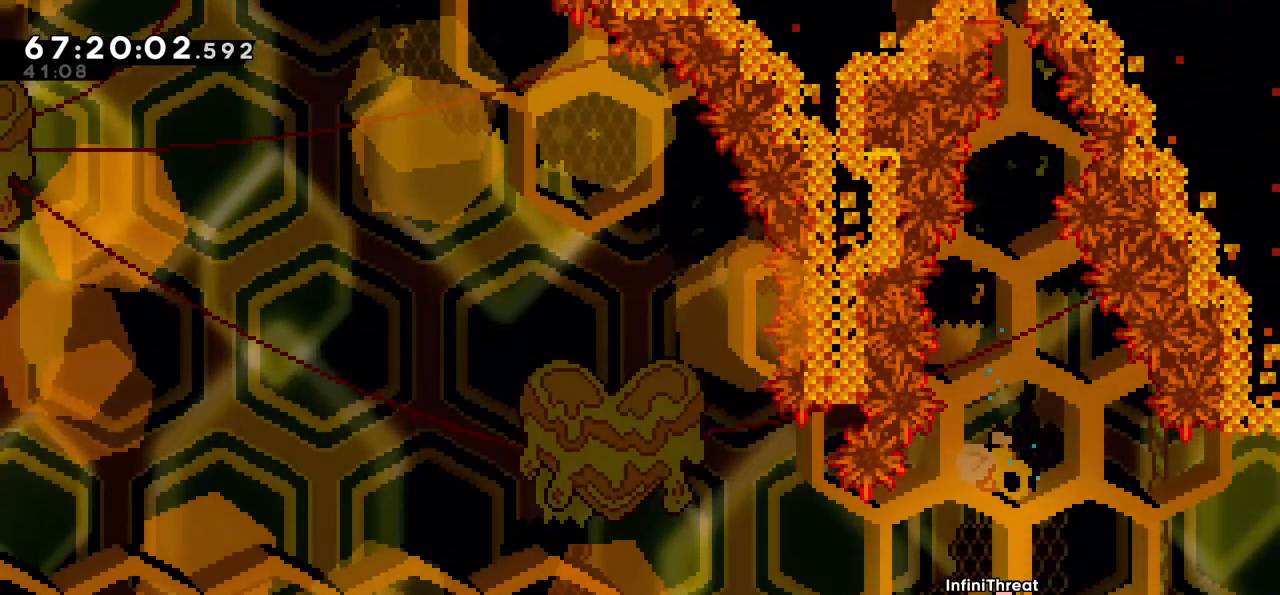
Gameplay with keyboard; each line is a JSON object with the keys held at the frame after it. "events" lists presses ("down") and releases ("up") of "dash", "demo", "down", "grab", "jump", "left", "right" and "up" between this image and that frame as [ms after this image, input, new state], when the widget could be followed in between. No other keys are recorded. Mouse input is not recorded. Key names are as the overlay labels them; some are game actions (e.g. jump) rather than physical keys.
{"keys": ["left"], "events": []}
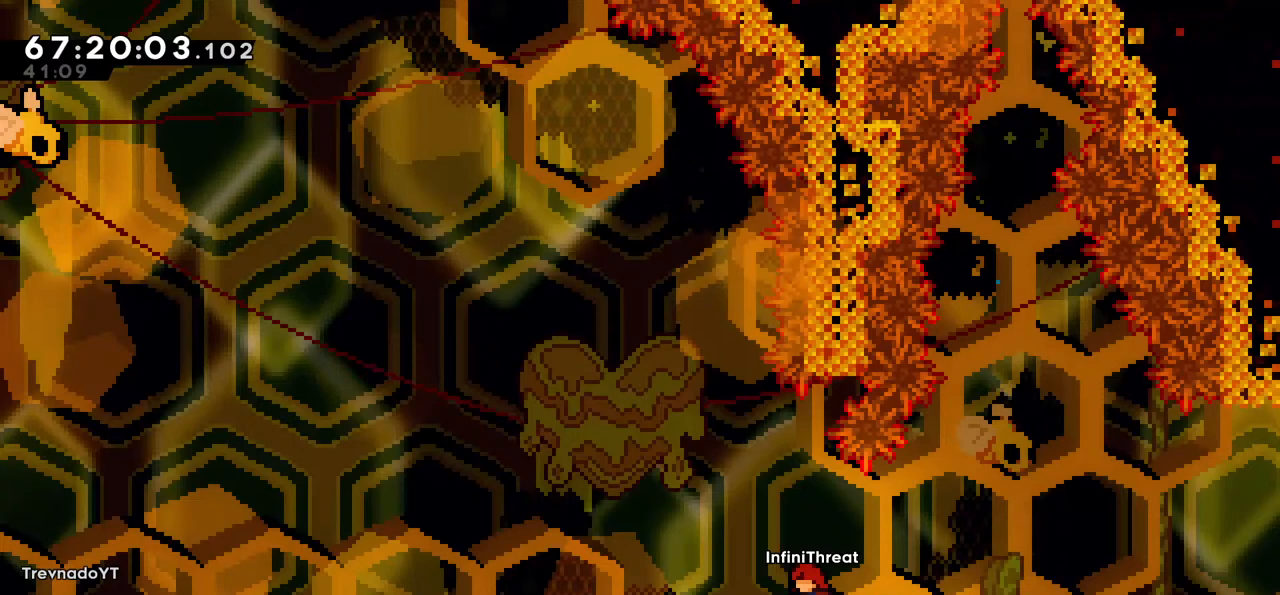
{"keys": ["left"], "events": []}
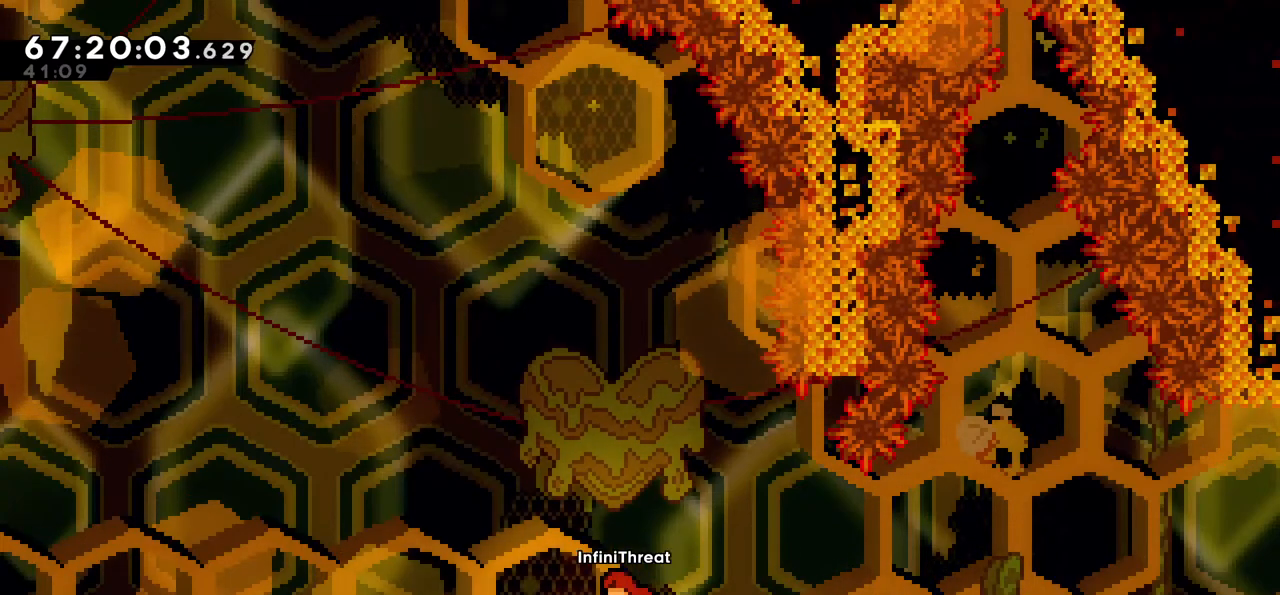
{"keys": [], "events": [[133, "left", "up"], [267, "left", "down"], [317, "left", "up"], [450, "down", "down"], [500, "down", "up"]]}
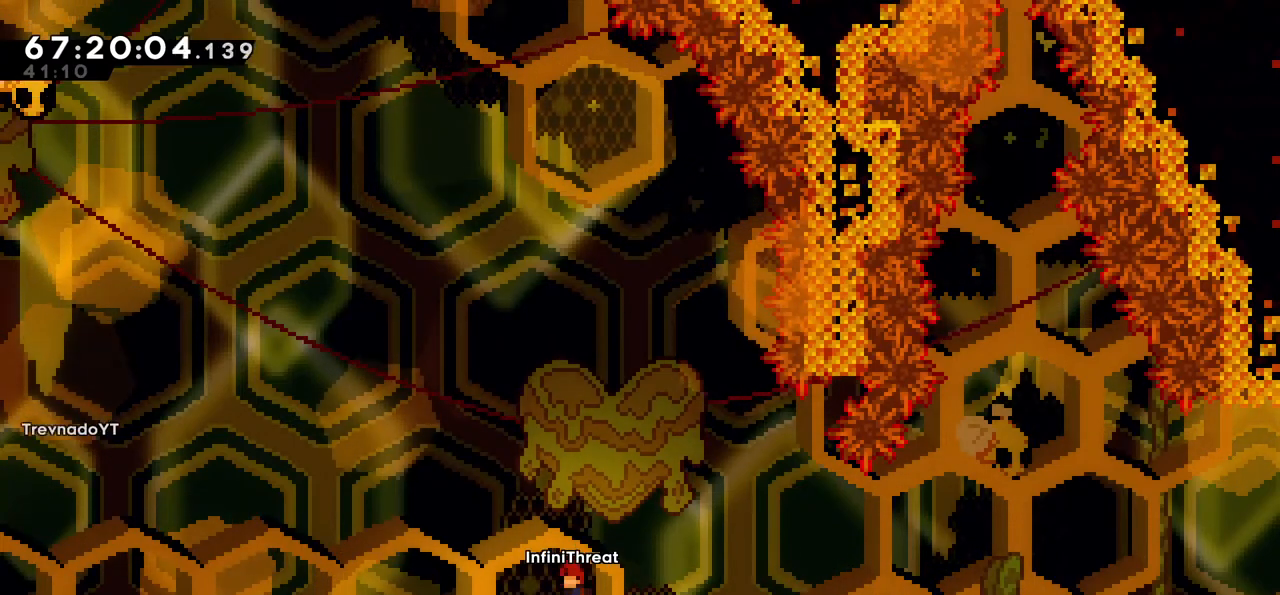
{"keys": ["right"], "events": [[83, "down", "down"], [200, "down", "up"], [233, "right", "down"]]}
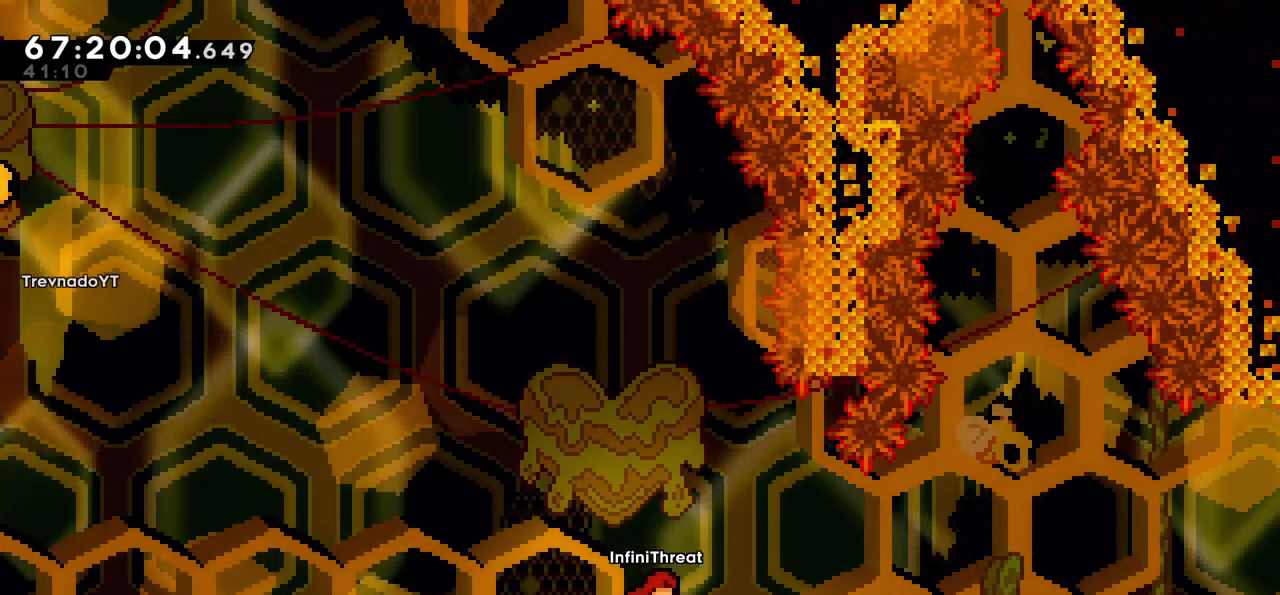
{"keys": ["right"], "events": []}
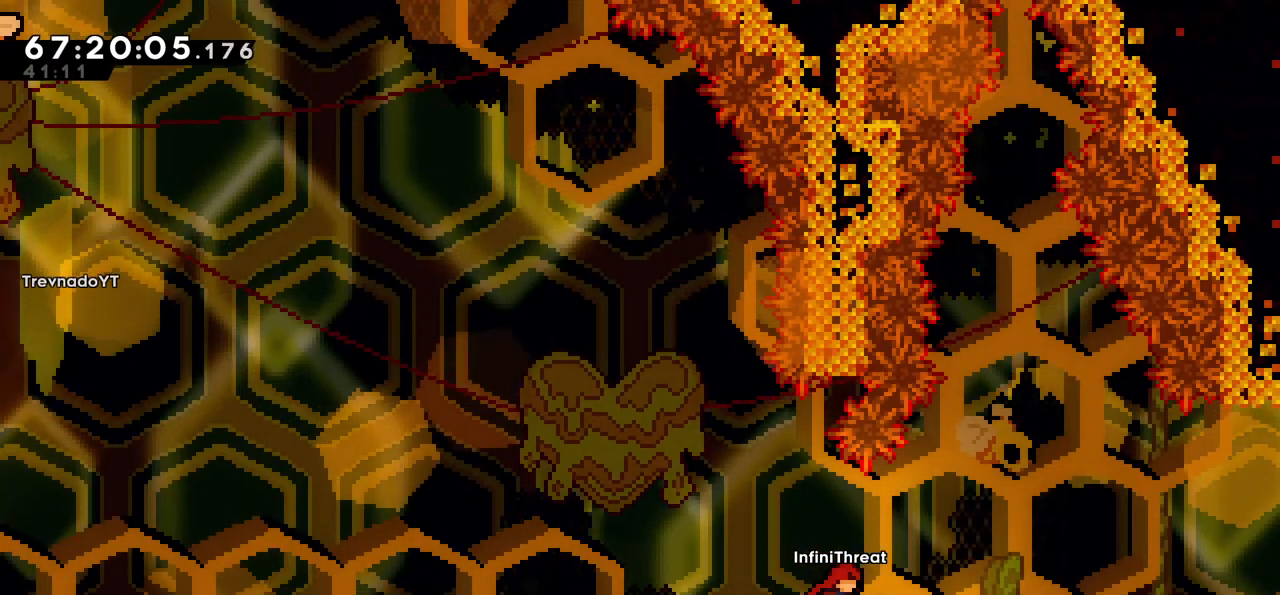
{"keys": ["left"], "events": [[67, "right", "up"], [117, "down", "down"], [217, "down", "up"], [317, "down", "down"], [400, "down", "up"], [500, "left", "down"]]}
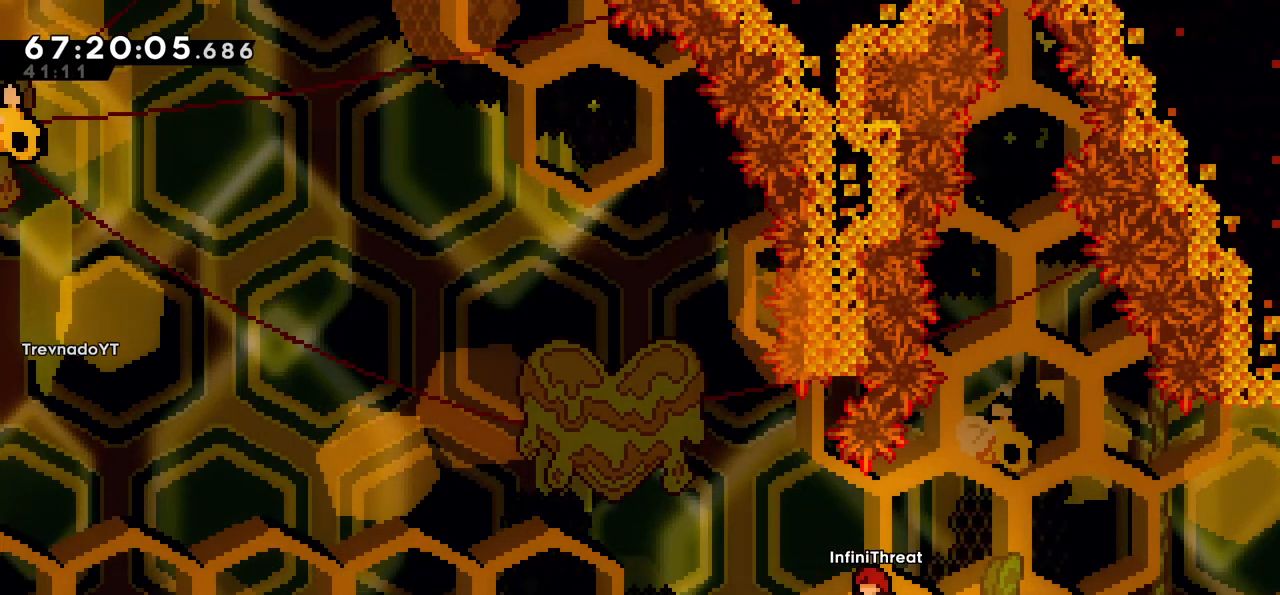
{"keys": ["right"], "events": [[83, "left", "up"], [150, "right", "down"]]}
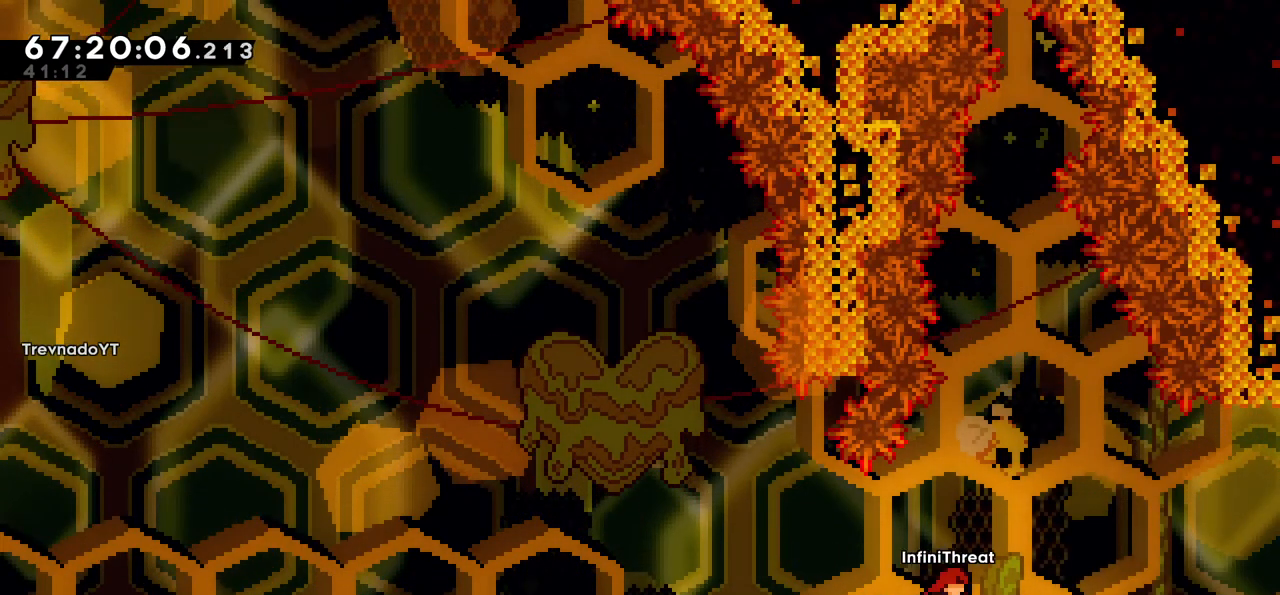
{"keys": ["jump", "left"], "events": [[200, "jump", "down"], [250, "right", "up"], [483, "left", "down"]]}
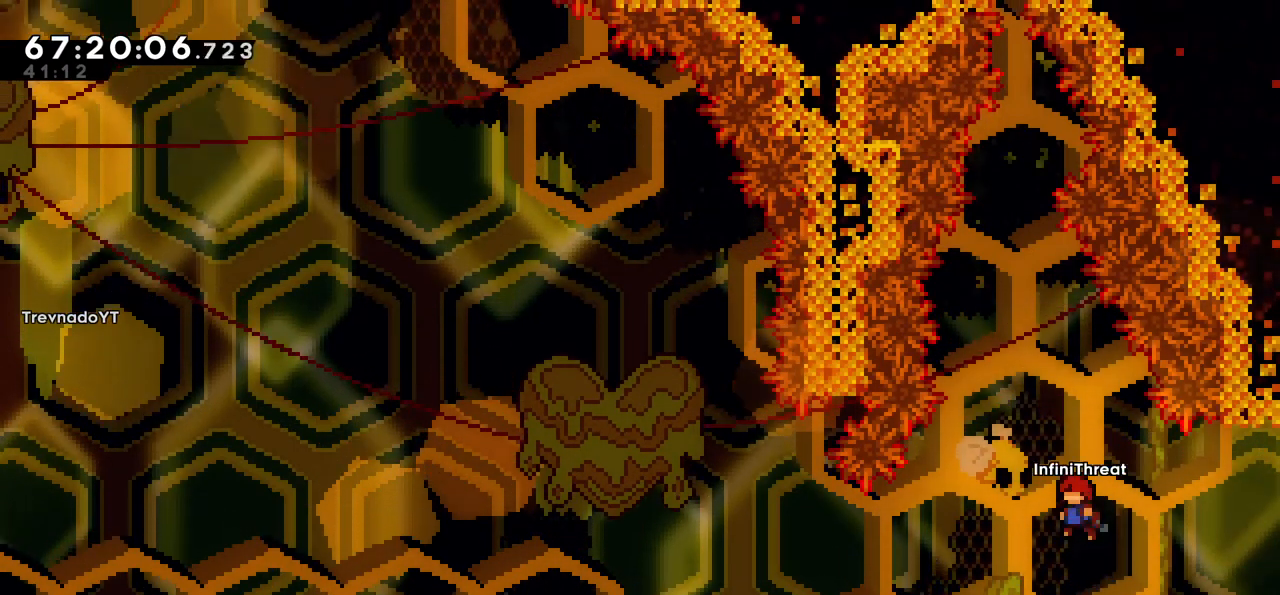
{"keys": ["up"], "events": [[83, "left", "up"], [133, "jump", "up"], [167, "up", "down"], [217, "dash", "down"], [500, "dash", "up"]]}
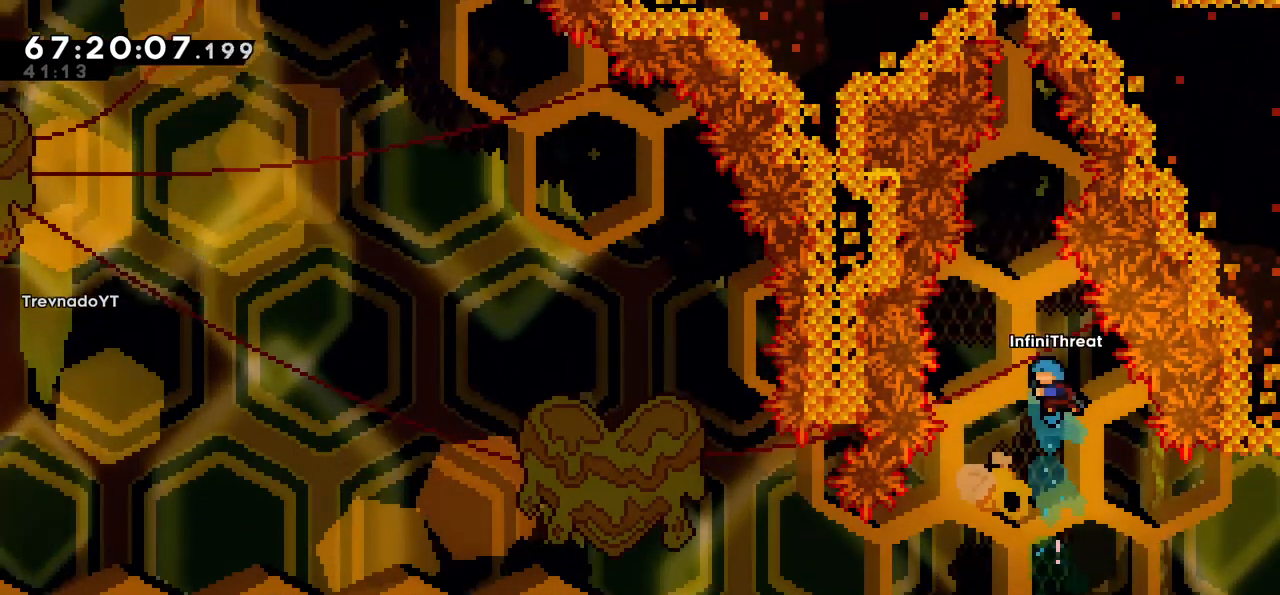
{"keys": [], "events": [[83, "up", "up"], [333, "left", "down"], [417, "left", "up"]]}
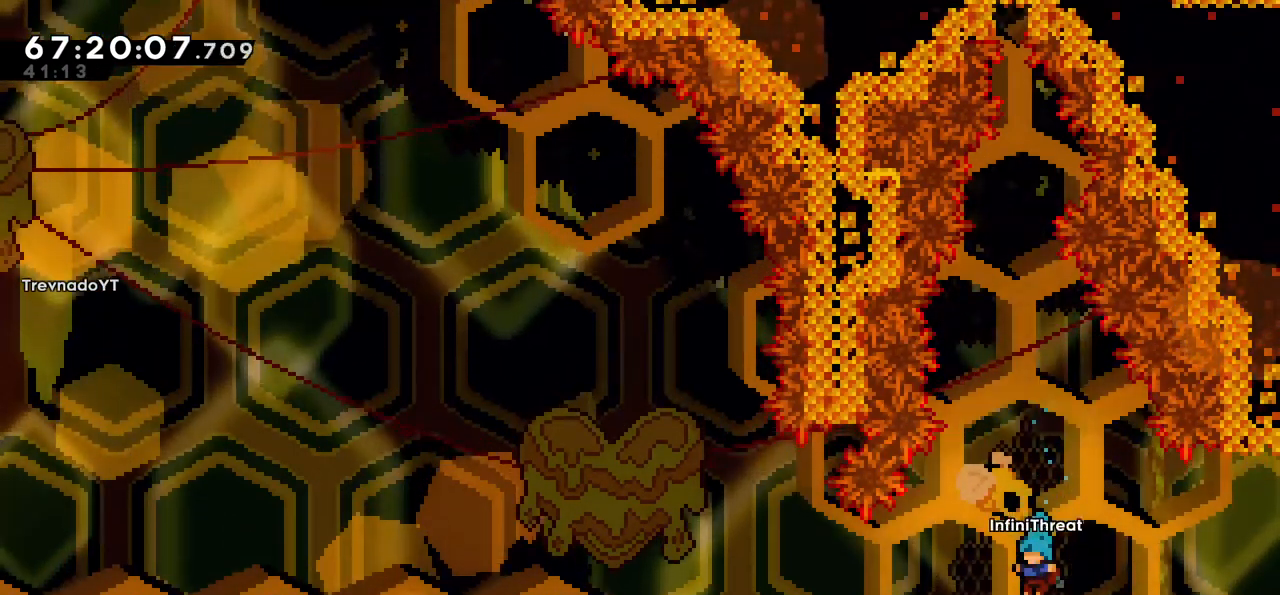
{"keys": ["jump"], "events": [[200, "jump", "down"], [383, "left", "down"], [433, "left", "up"]]}
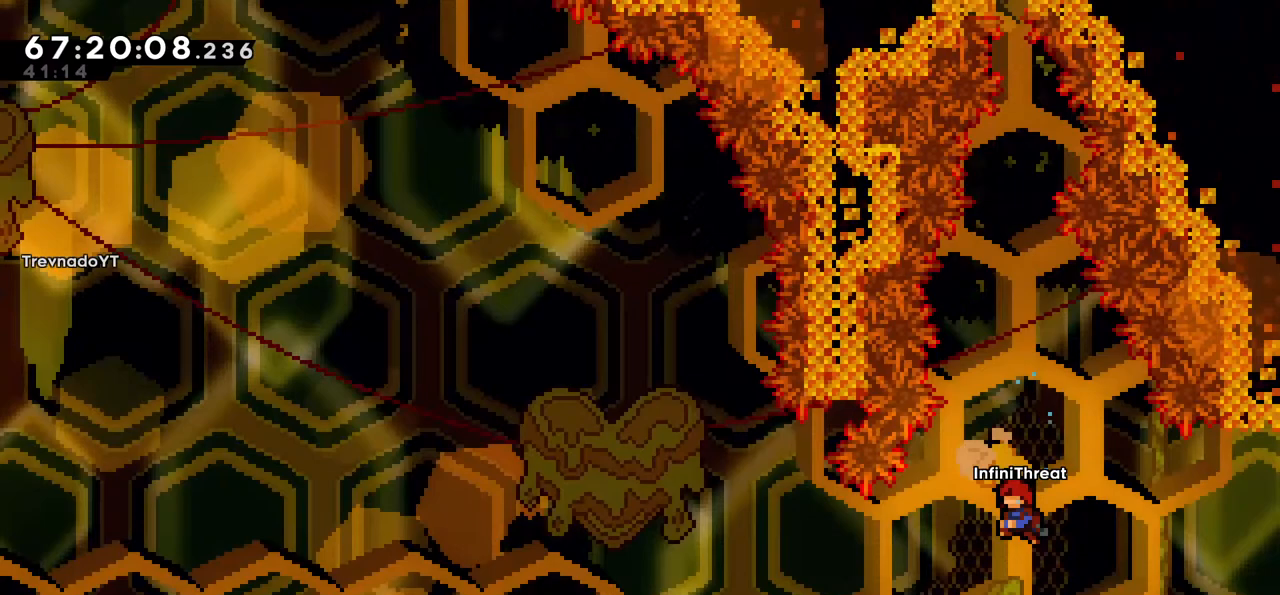
{"keys": ["up"], "events": [[33, "jump", "up"], [67, "dash", "down"], [67, "up", "down"], [500, "dash", "up"]]}
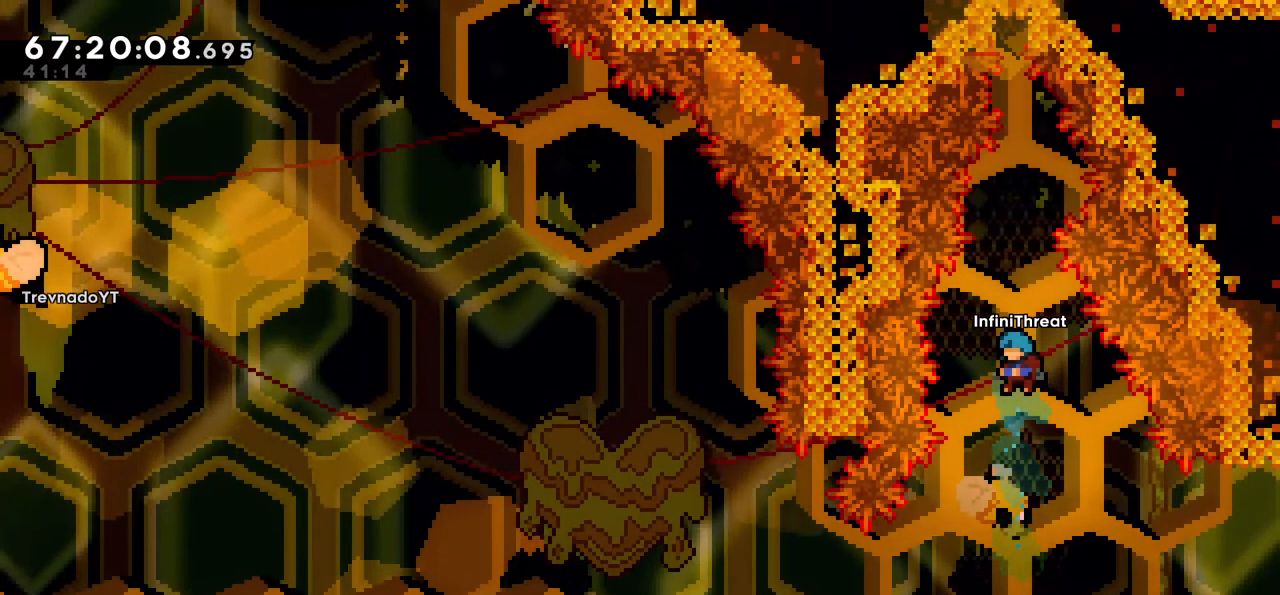
{"keys": [], "events": [[283, "up", "up"], [417, "left", "down"], [467, "left", "up"]]}
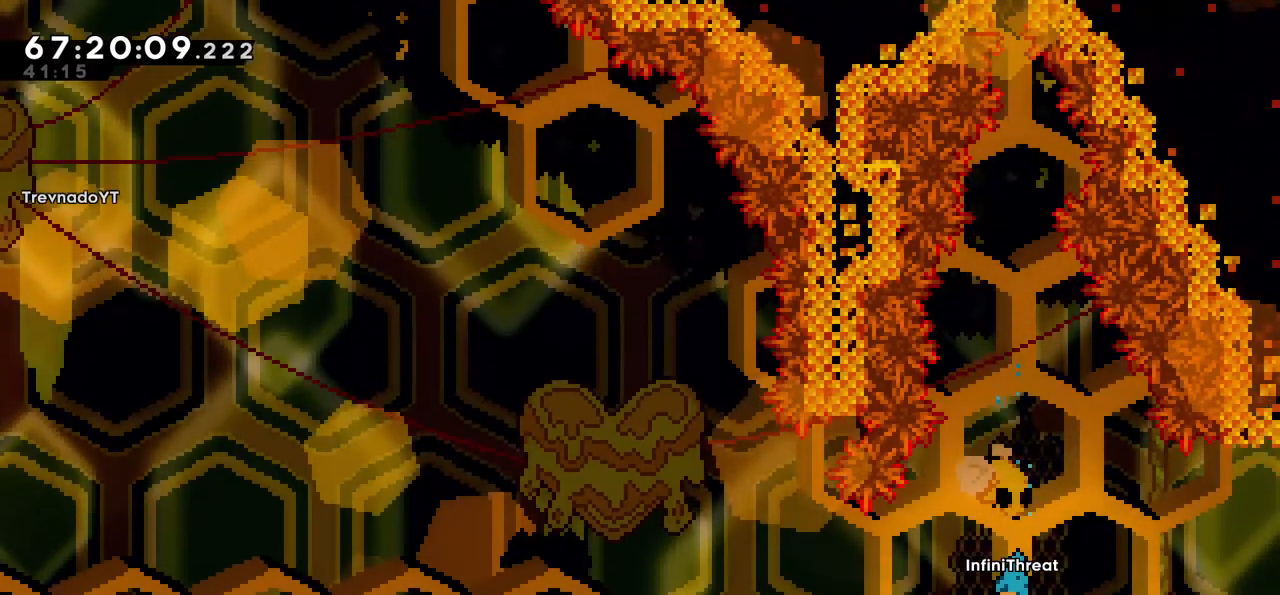
{"keys": ["jump"], "events": [[250, "jump", "down"]]}
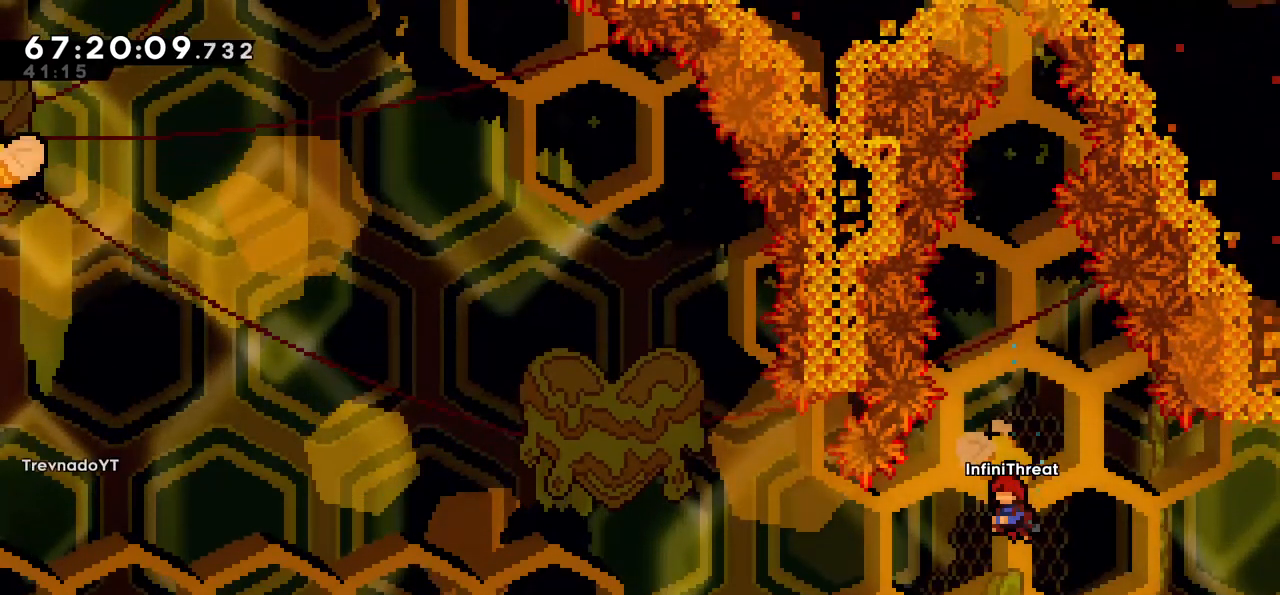
{"keys": ["up"], "events": [[83, "dash", "down"], [83, "up", "down"], [133, "jump", "up"], [500, "dash", "up"]]}
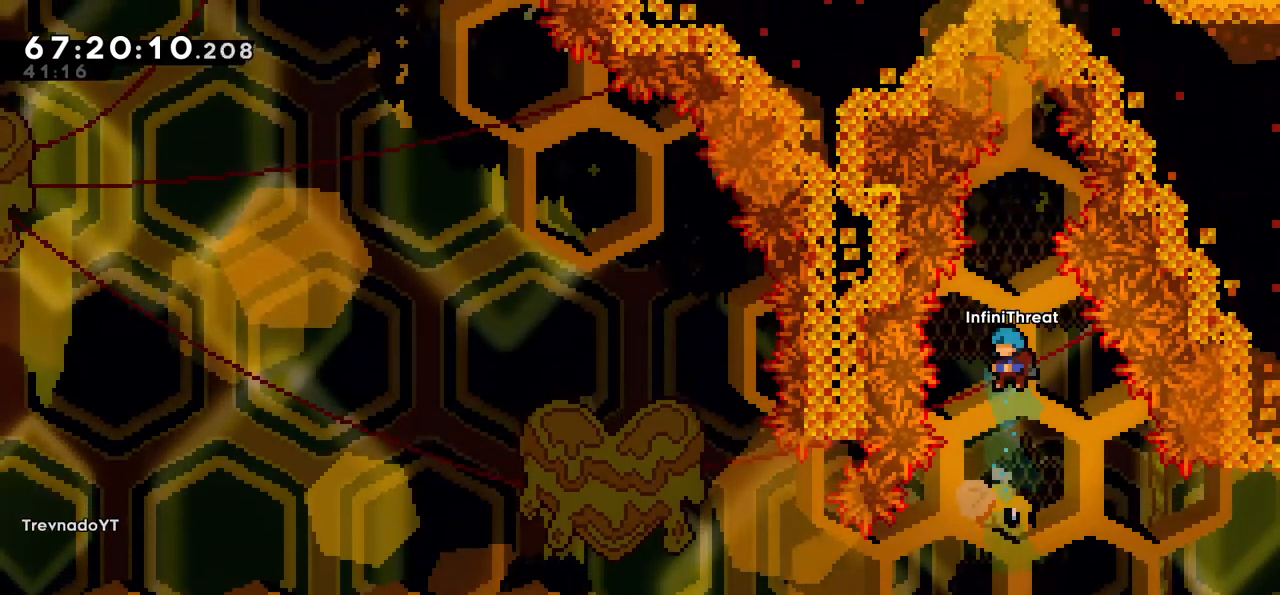
{"keys": ["left"], "events": [[100, "up", "up"], [283, "left", "down"]]}
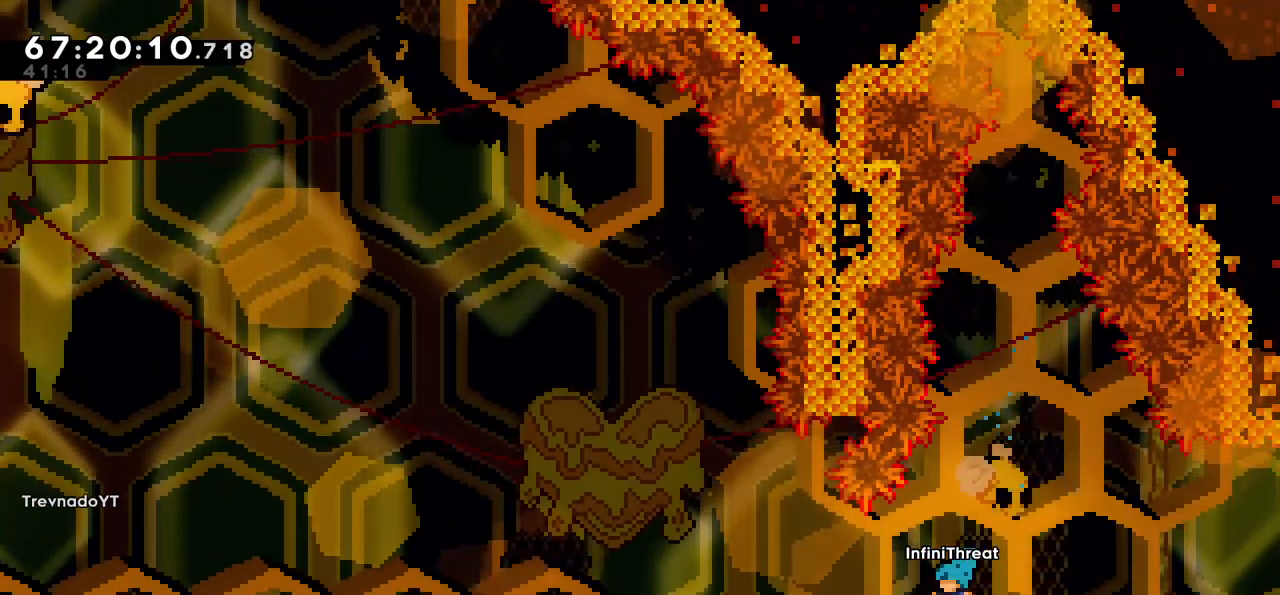
{"keys": ["left"], "events": []}
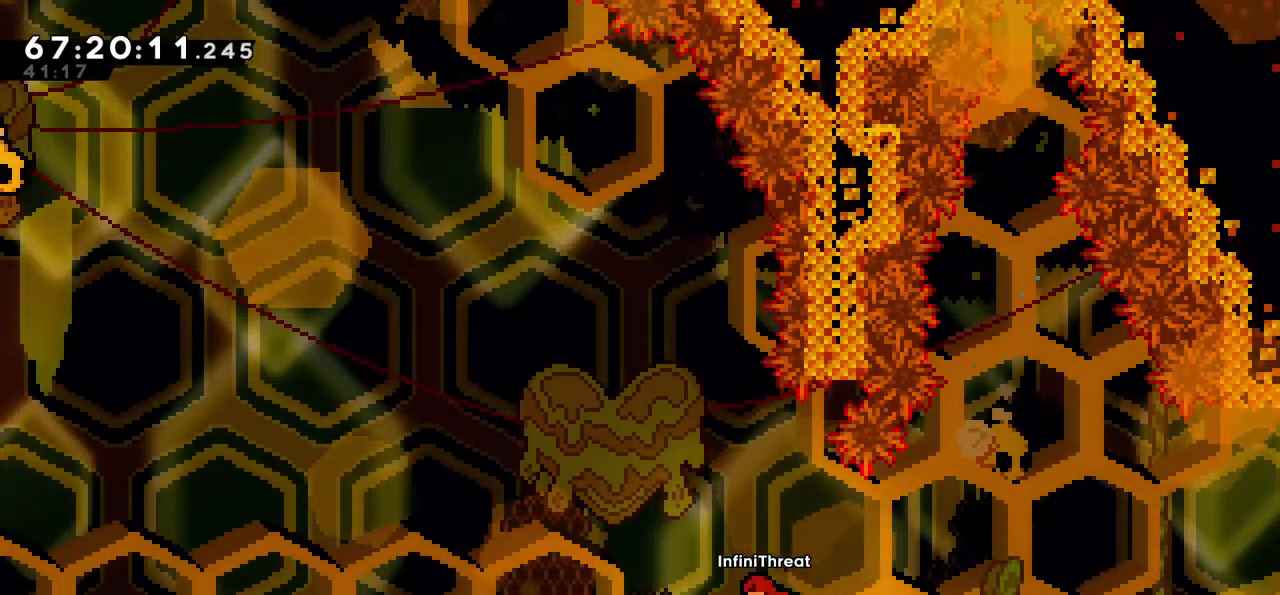
{"keys": ["left"], "events": []}
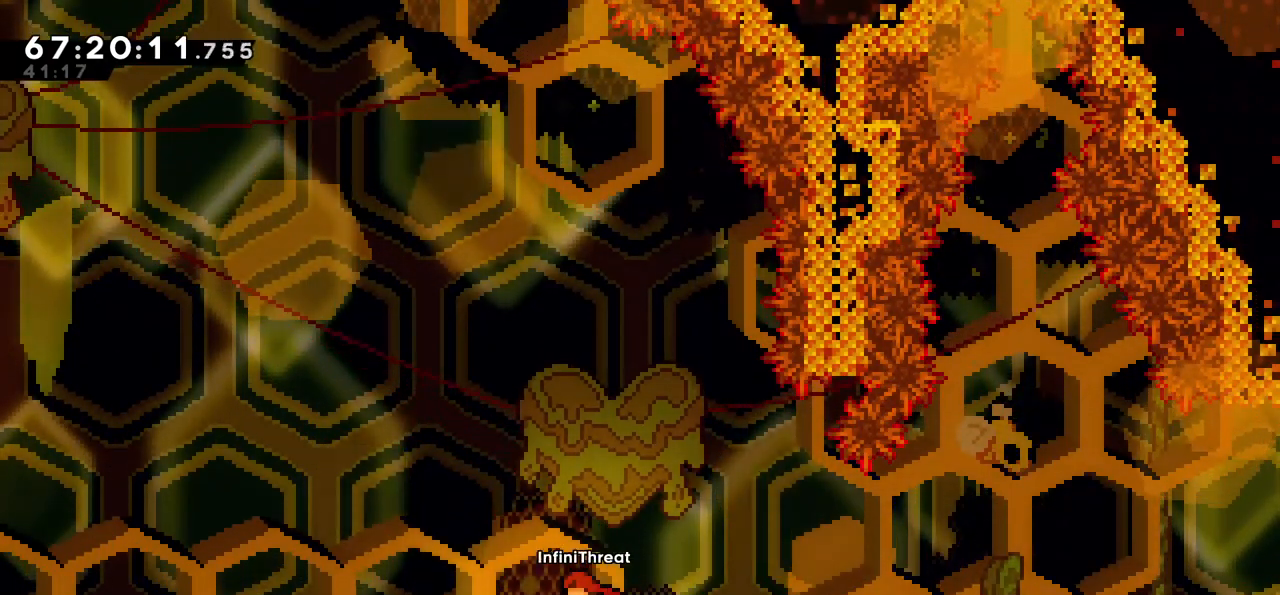
{"keys": ["left"], "events": []}
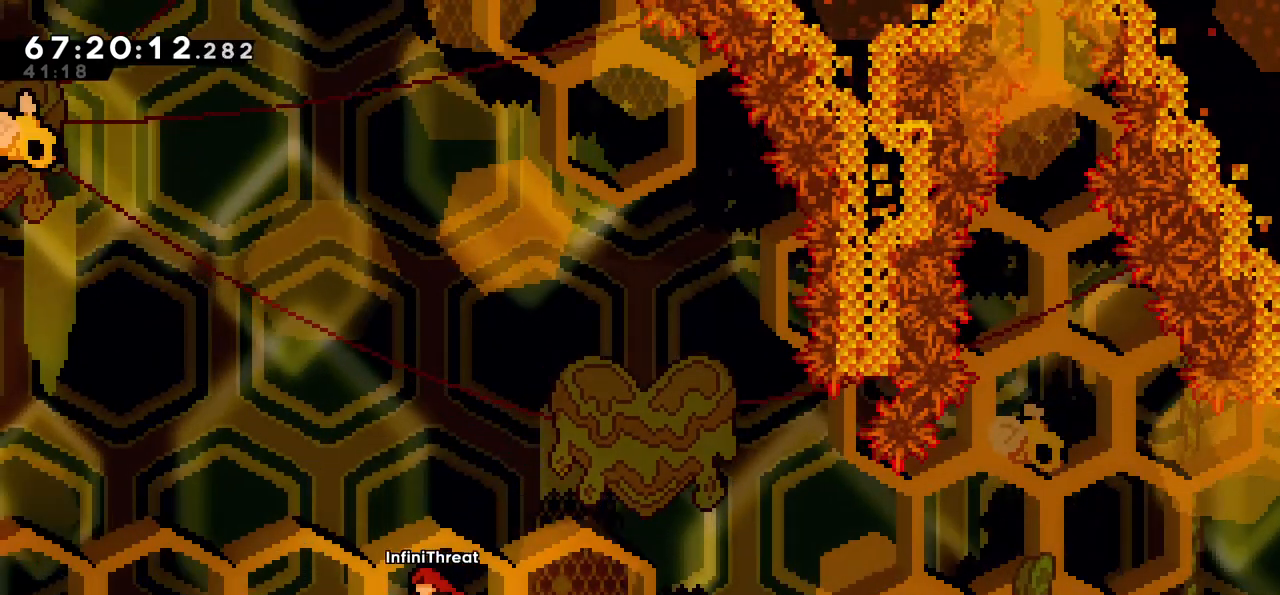
{"keys": [], "events": [[67, "left", "up"]]}
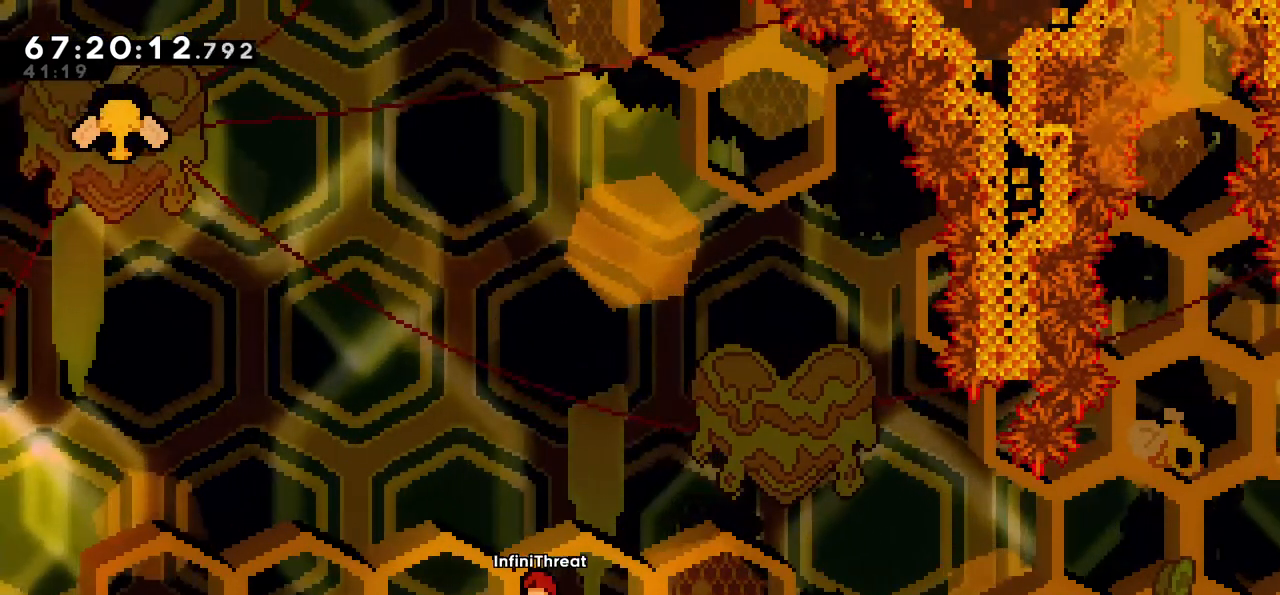
{"keys": [], "events": []}
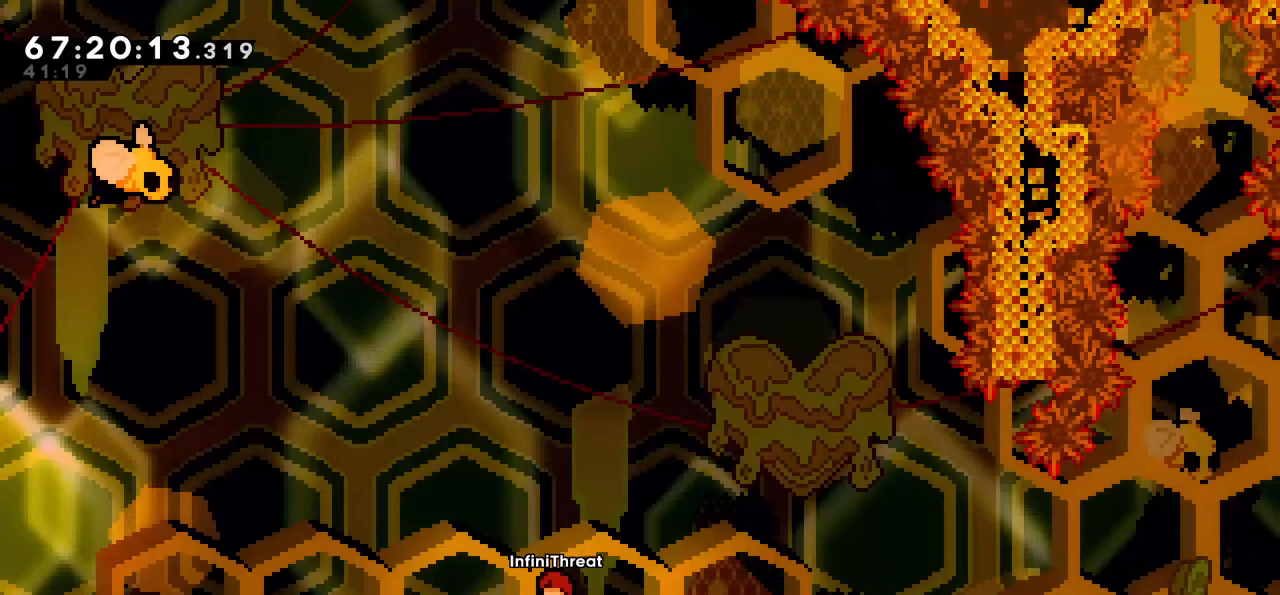
{"keys": [], "events": []}
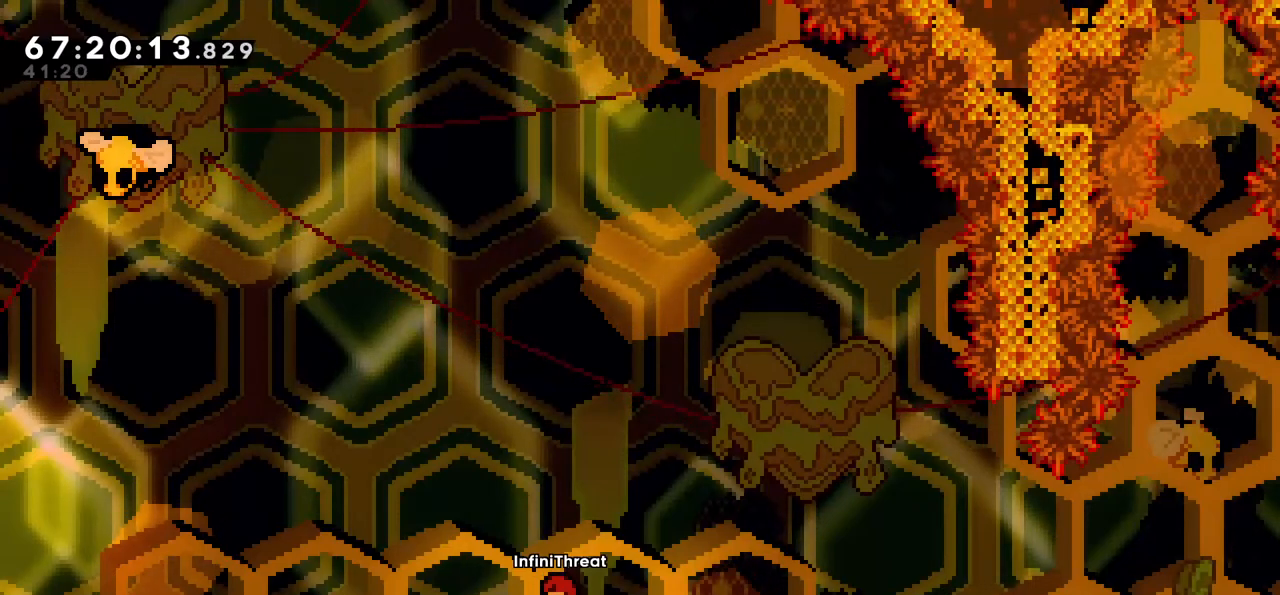
{"keys": [], "events": []}
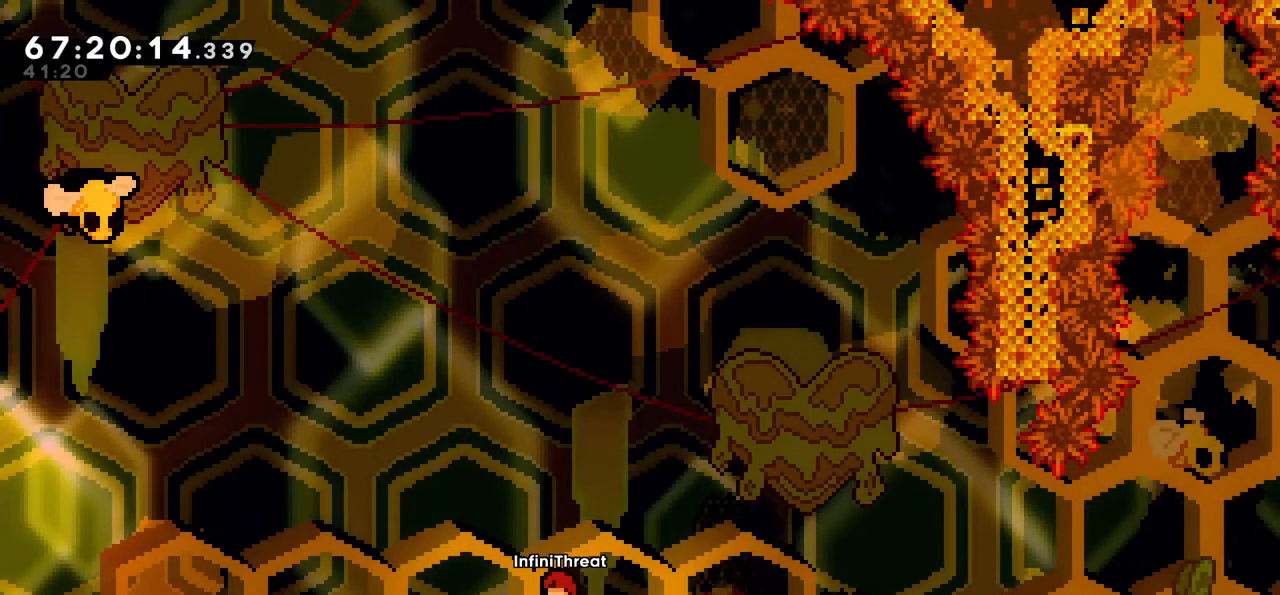
{"keys": [], "events": []}
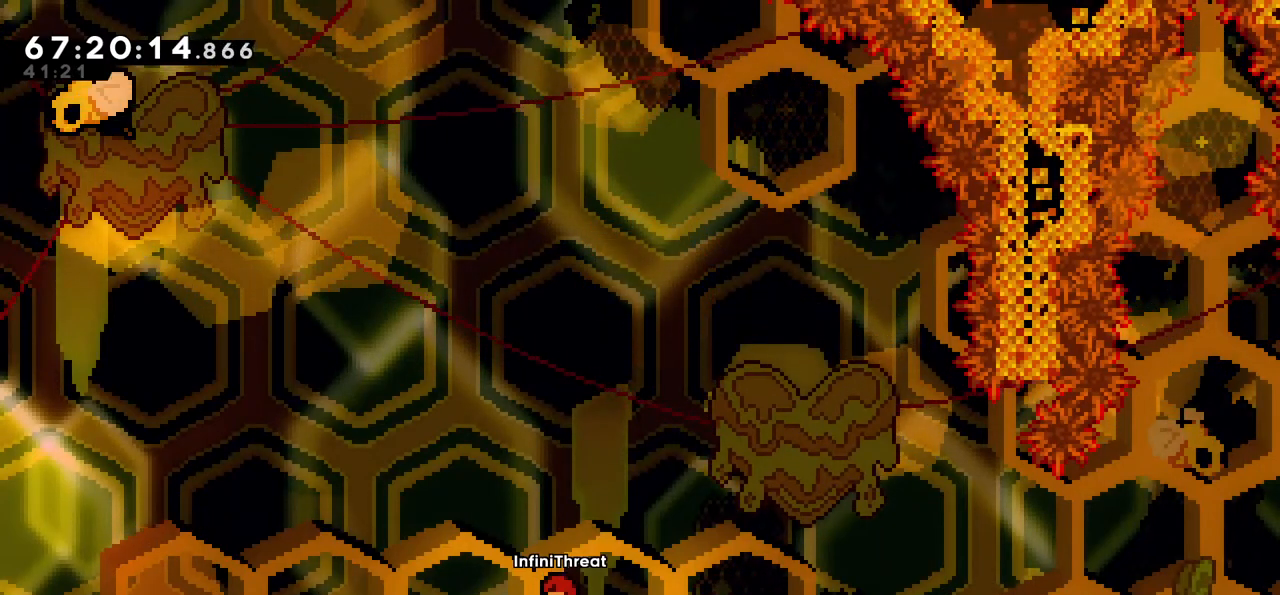
{"keys": [], "events": []}
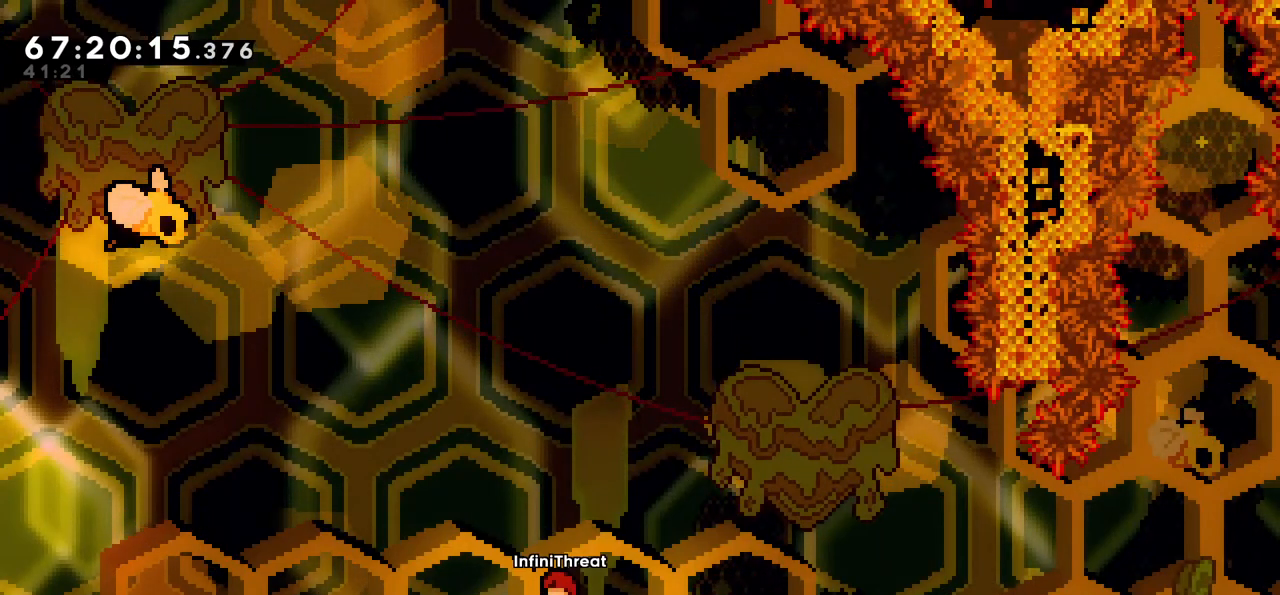
{"keys": [], "events": []}
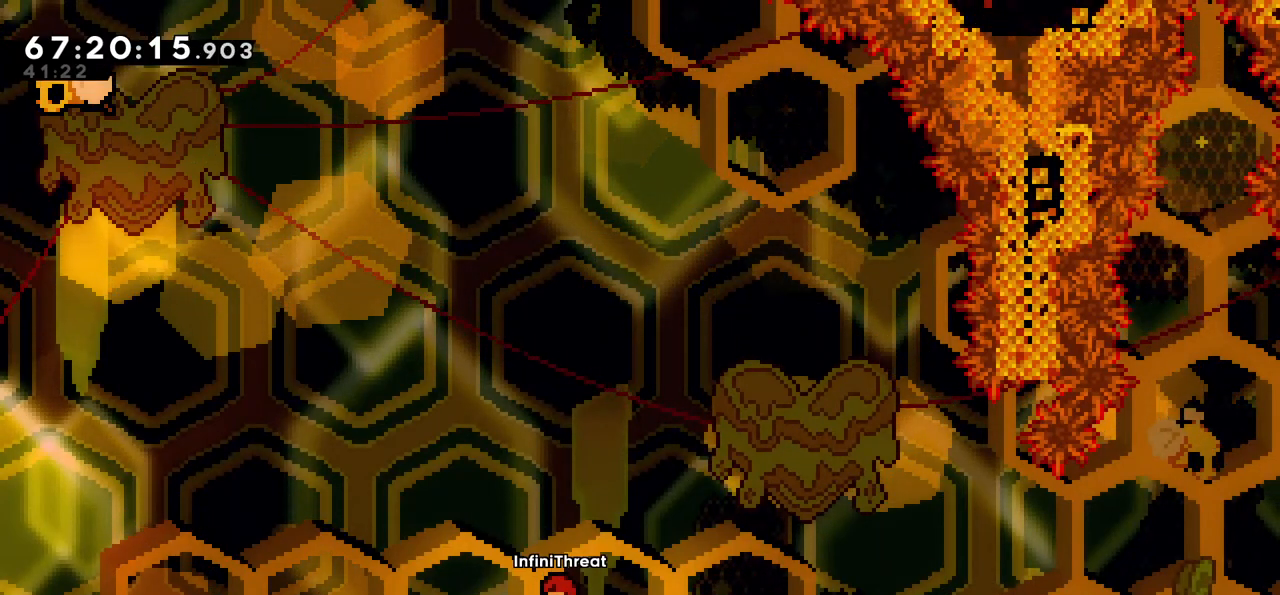
{"keys": [], "events": []}
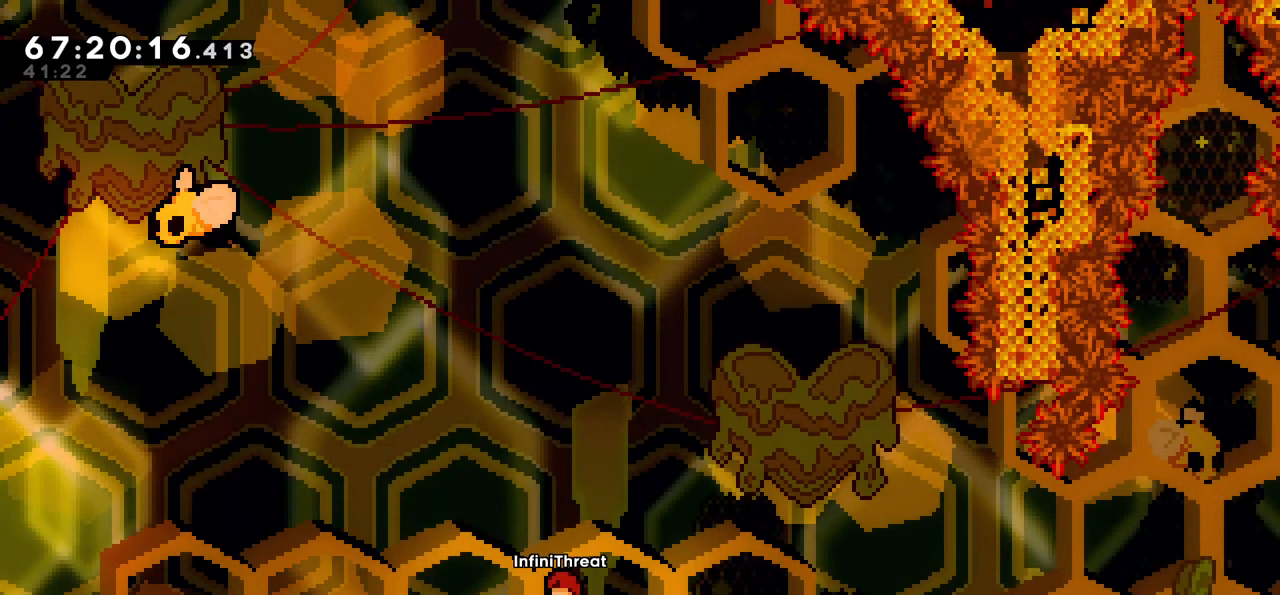
{"keys": [], "events": []}
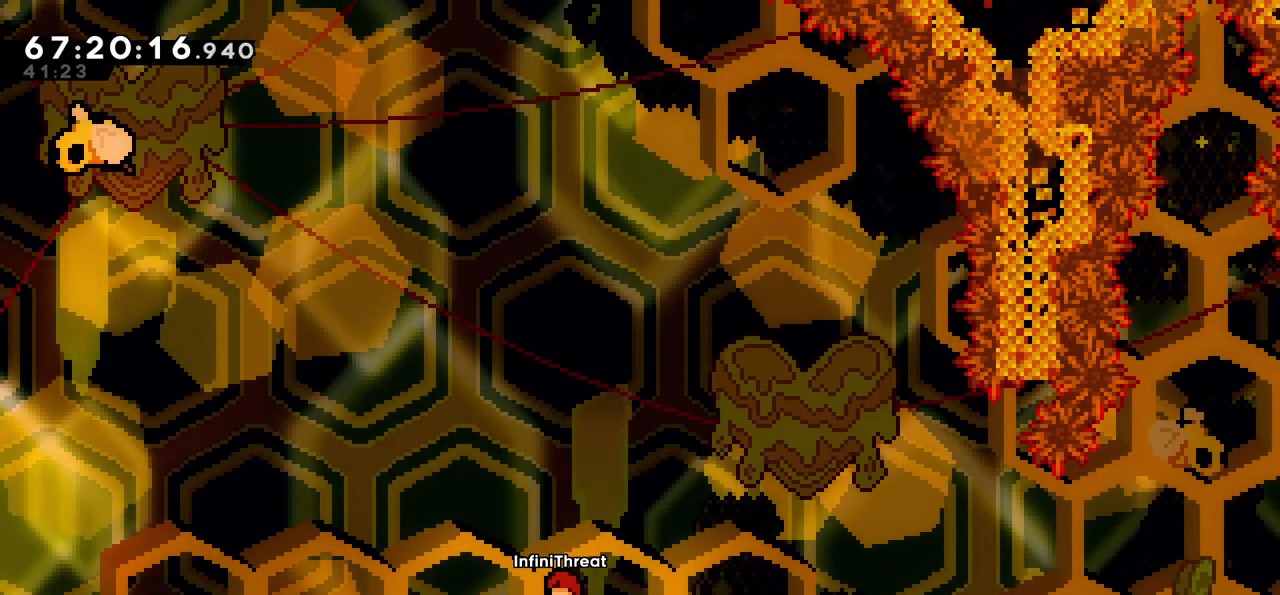
{"keys": ["right"], "events": [[300, "right", "down"]]}